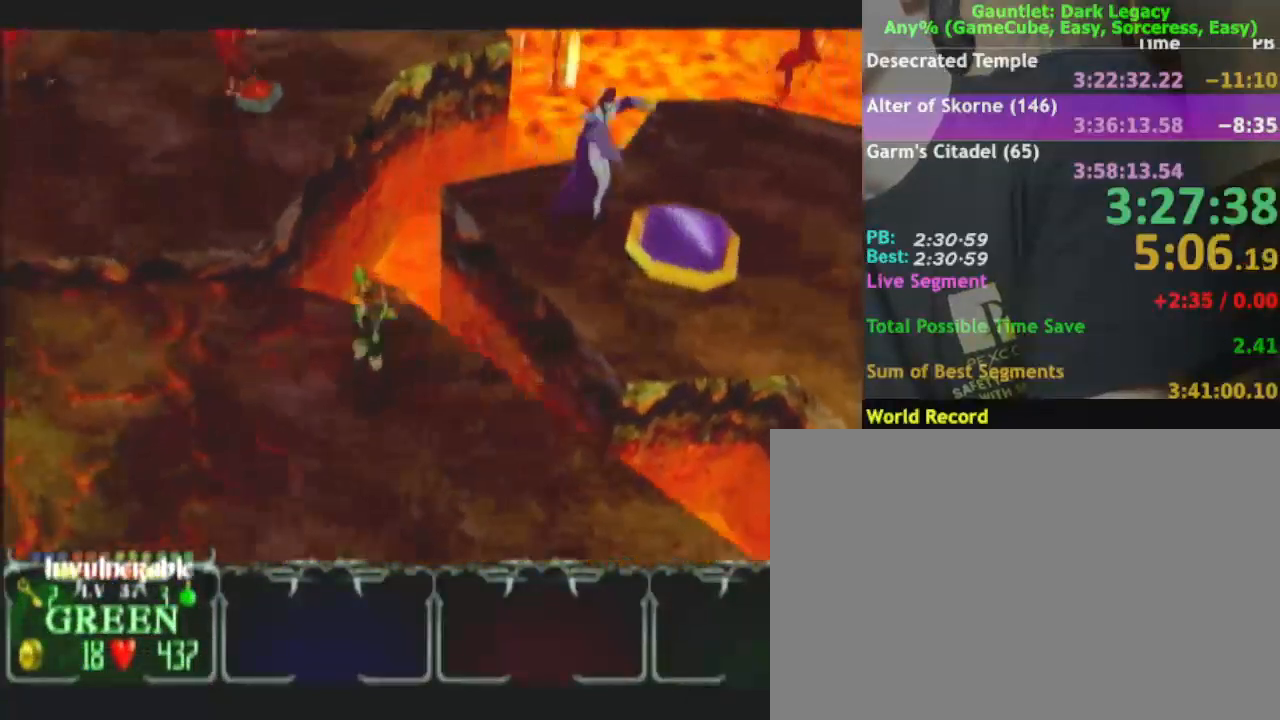
Gameplay with a controller (Nintendo layout); each line is a JSON object with the inputs held at the frame after it (dt_ms = milliseconds from this image to that frame). "events" lists button and stick changes between this image and that frame as [ms after this image, input, new state], when the widget could be followed in between. Not read: L3 R3.
{"dt_ms": 500, "buttons": [], "left_stick": "up-left", "right_stick": "center", "events": [[267, "left_stick", "up-left"]]}
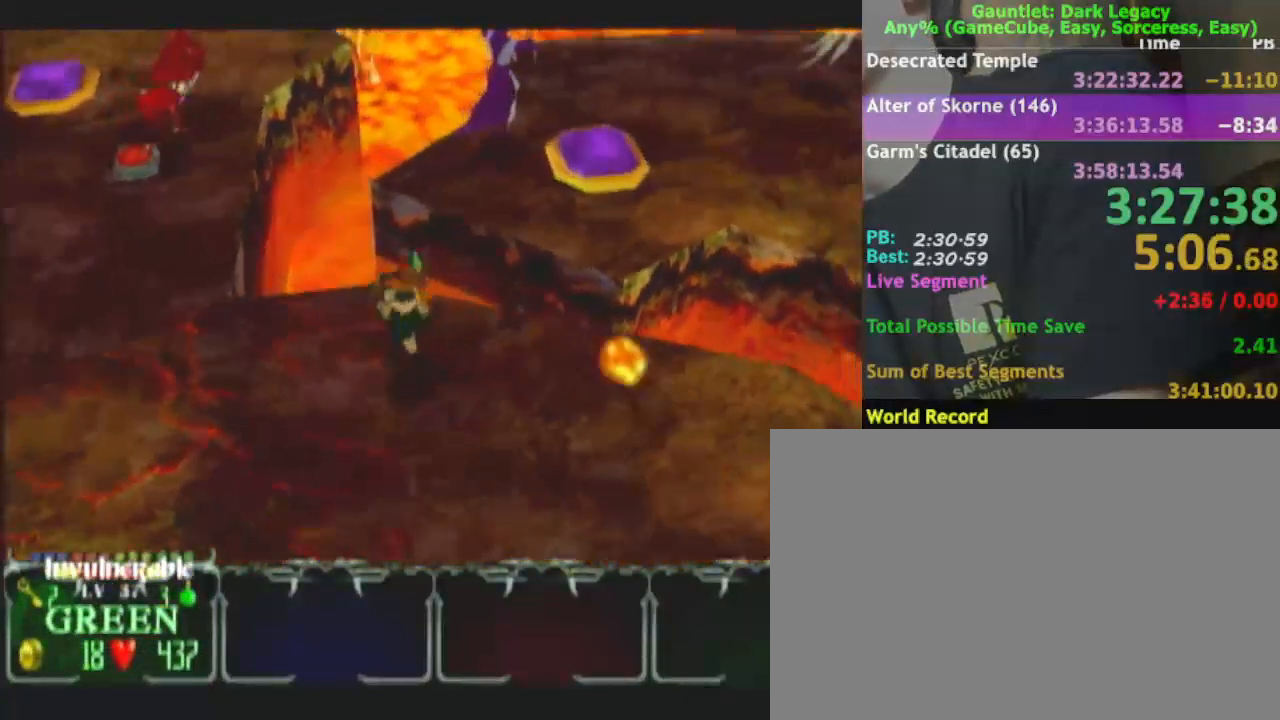
{"dt_ms": 500, "buttons": [], "left_stick": "left", "right_stick": "center", "events": [[33, "left_stick", "left"]]}
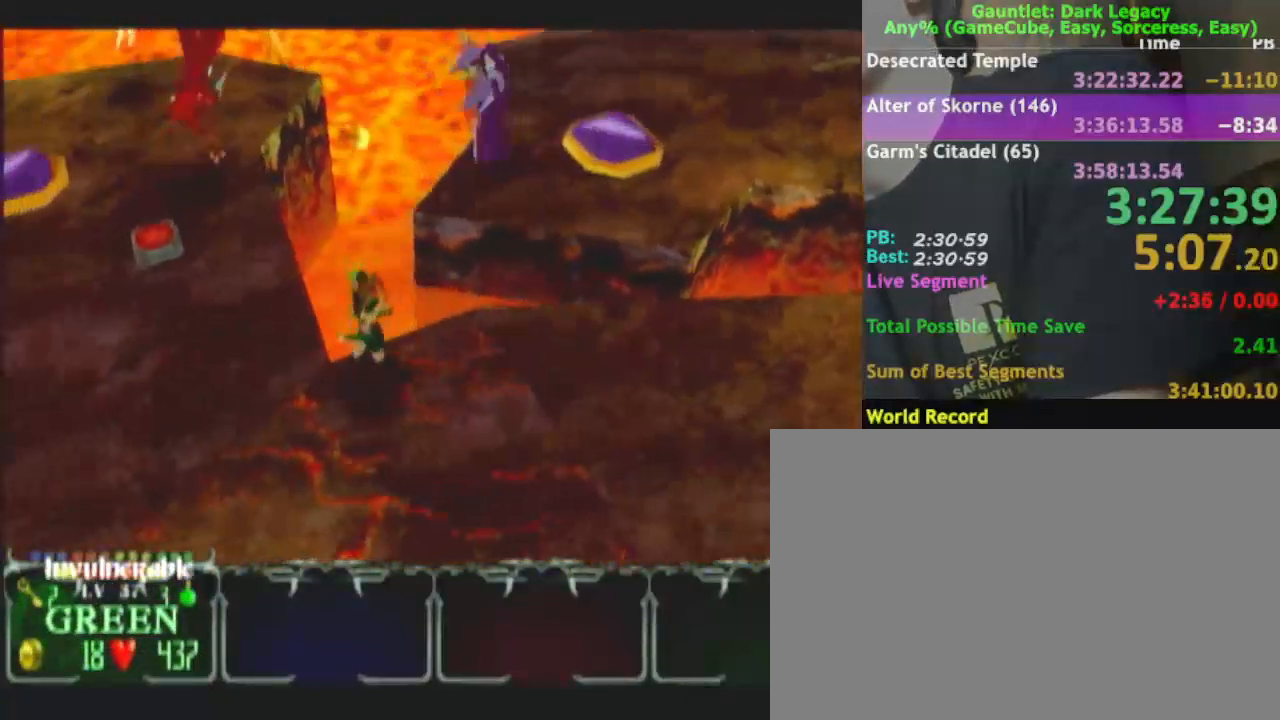
{"dt_ms": 500, "buttons": ["DPAD_UP"], "left_stick": "up-left", "right_stick": "center", "events": [[183, "left_stick", "up-left"], [400, "DPAD_UP", "down"]]}
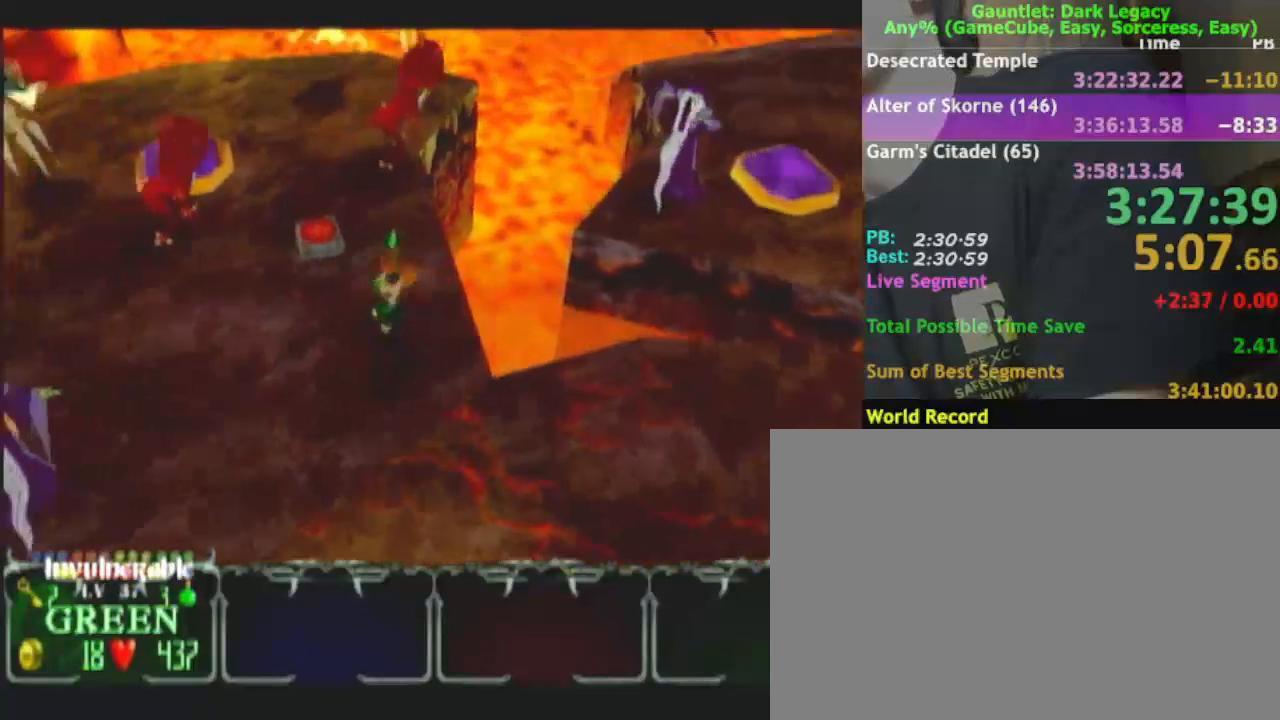
{"dt_ms": 500, "buttons": [], "left_stick": "up", "right_stick": "center", "events": [[17, "DPAD_UP", "up"], [383, "left_stick", "up"]]}
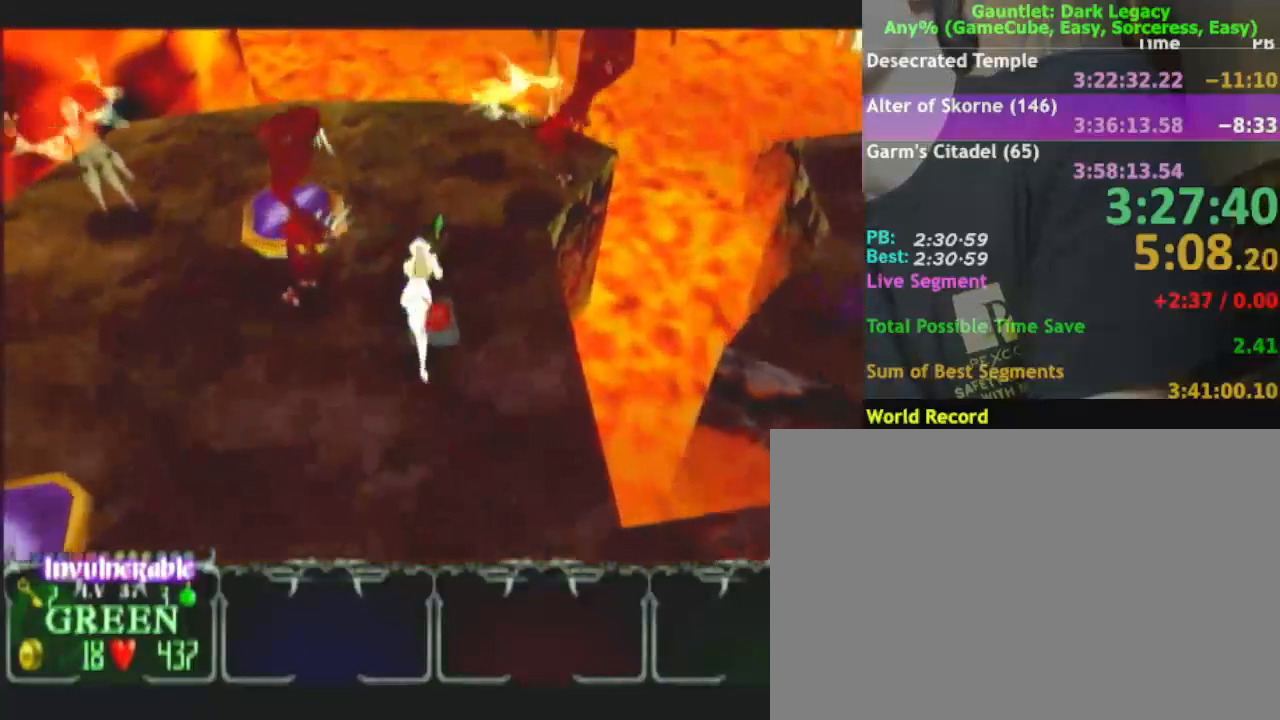
{"dt_ms": 500, "buttons": [], "left_stick": "up-right", "right_stick": "center", "events": [[317, "left_stick", "up-right"]]}
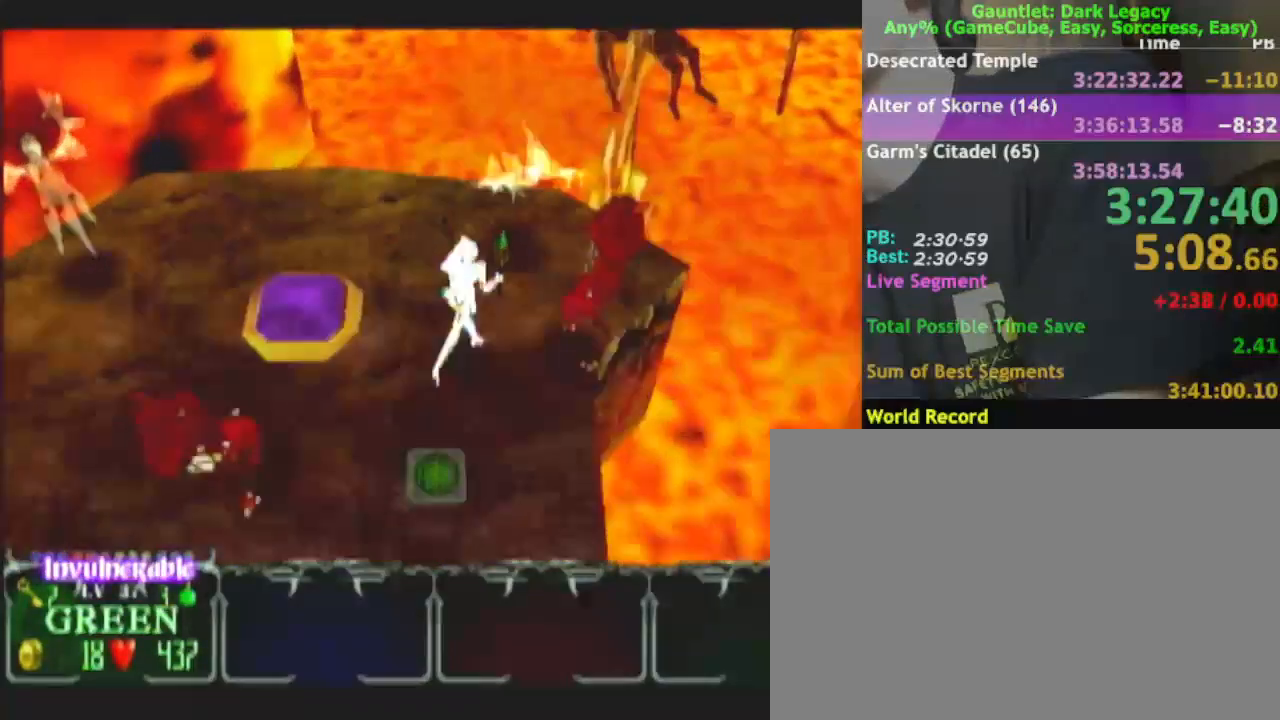
{"dt_ms": 500, "buttons": [], "left_stick": "right", "right_stick": "center", "events": [[467, "left_stick", "right"]]}
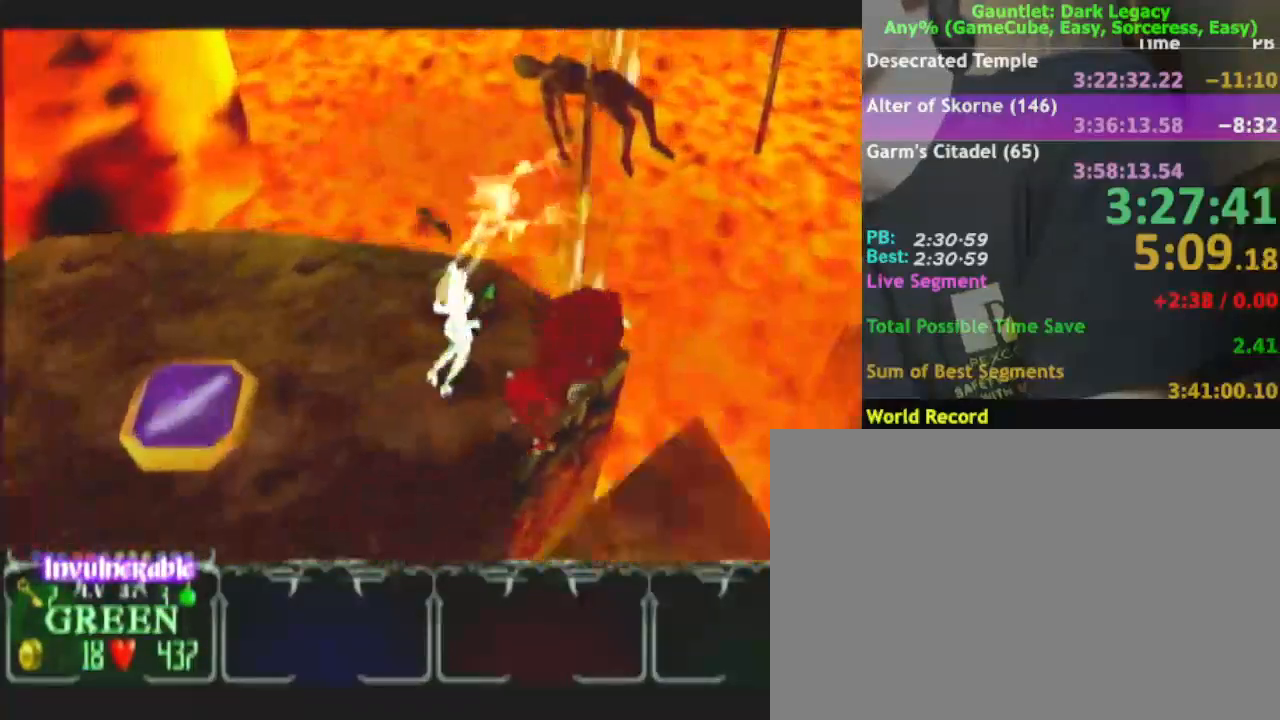
{"dt_ms": 500, "buttons": [], "left_stick": "down", "right_stick": "center", "events": [[133, "left_stick", "down-right"], [250, "left_stick", "down"], [283, "DPAD_LEFT", "down"], [350, "DPAD_LEFT", "up"], [350, "left_stick", "down-left"], [433, "DPAD_LEFT", "down"], [483, "left_stick", "down"], [500, "DPAD_LEFT", "up"]]}
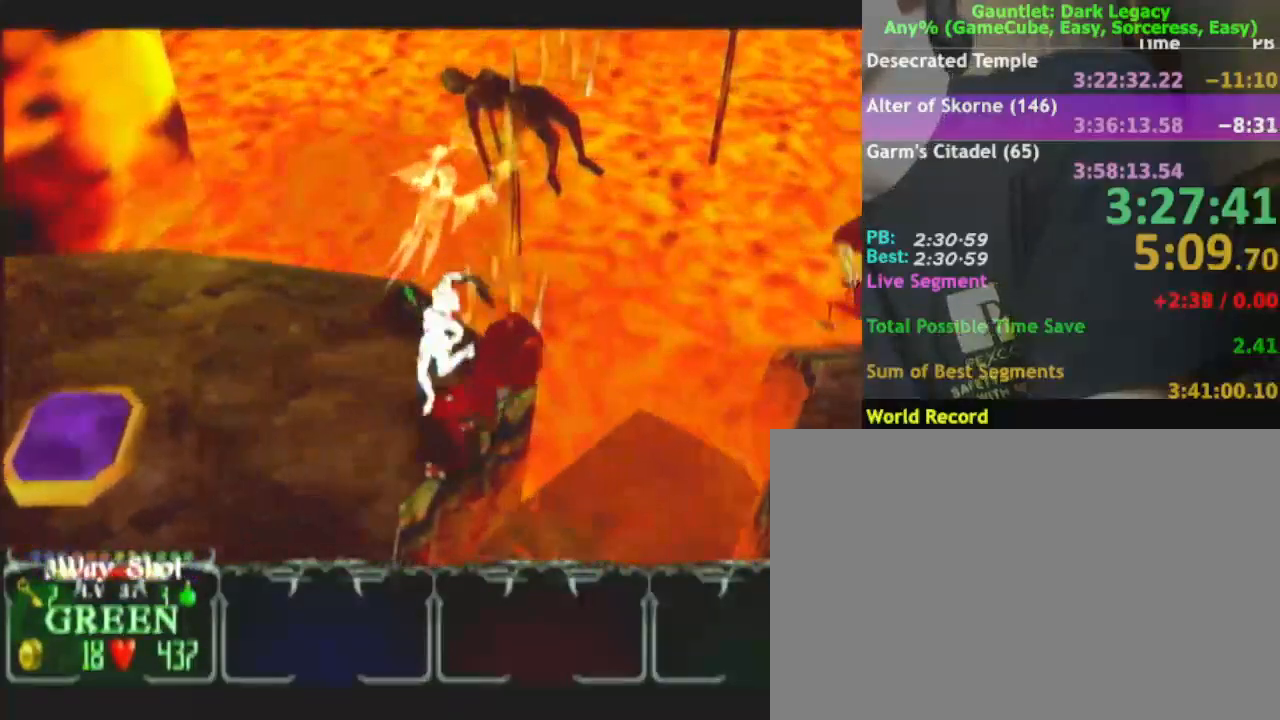
{"dt_ms": 500, "buttons": [], "left_stick": "down-right", "right_stick": "center", "events": [[183, "DPAD_LEFT", "down"], [283, "DPAD_LEFT", "up"], [317, "left_stick", "down-right"]]}
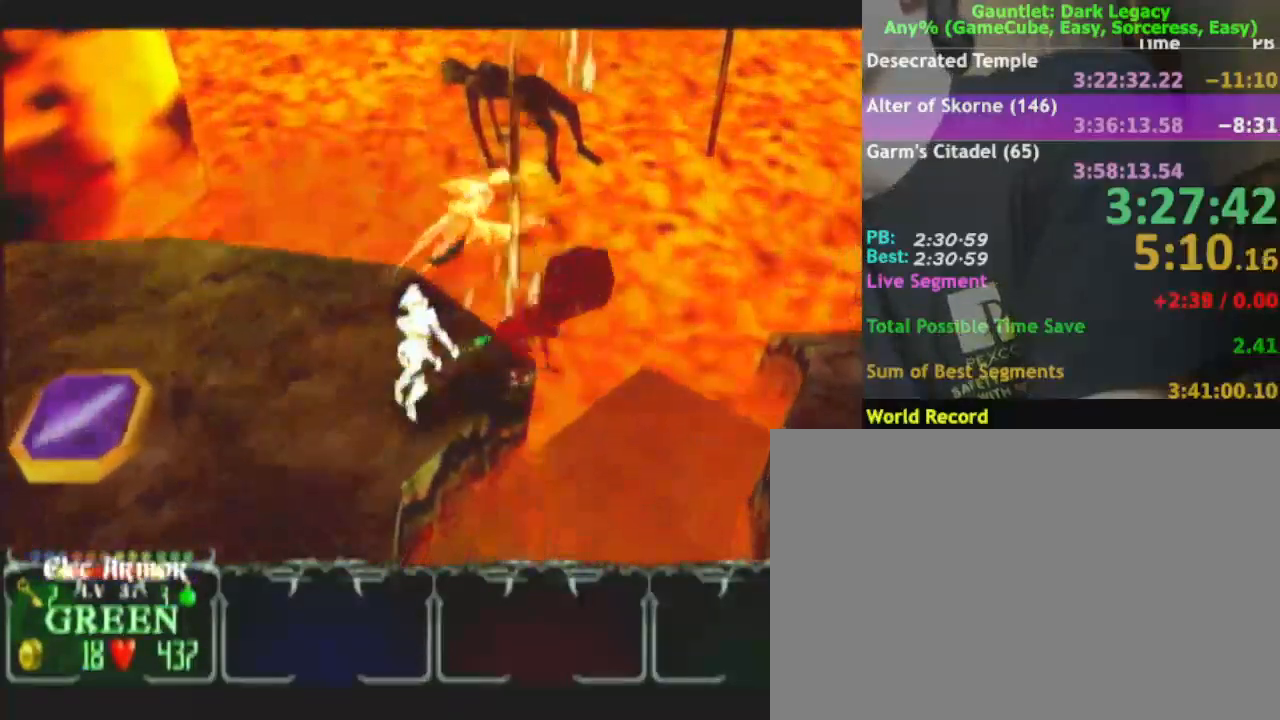
{"dt_ms": 500, "buttons": [], "left_stick": "down-right", "right_stick": "center", "events": [[183, "left_stick", "down"], [350, "left_stick", "down-right"]]}
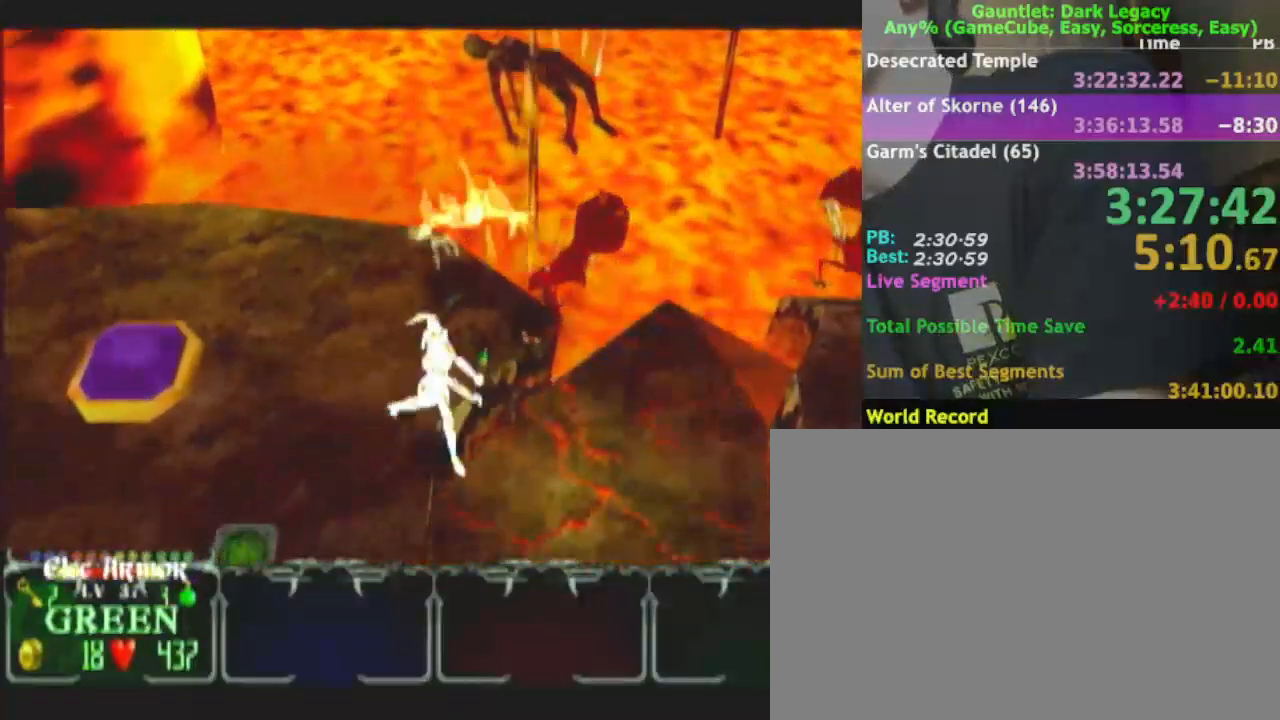
{"dt_ms": 500, "buttons": [], "left_stick": "right", "right_stick": "center", "events": [[200, "left_stick", "right"], [250, "DPAD_LEFT", "down"], [333, "DPAD_LEFT", "up"]]}
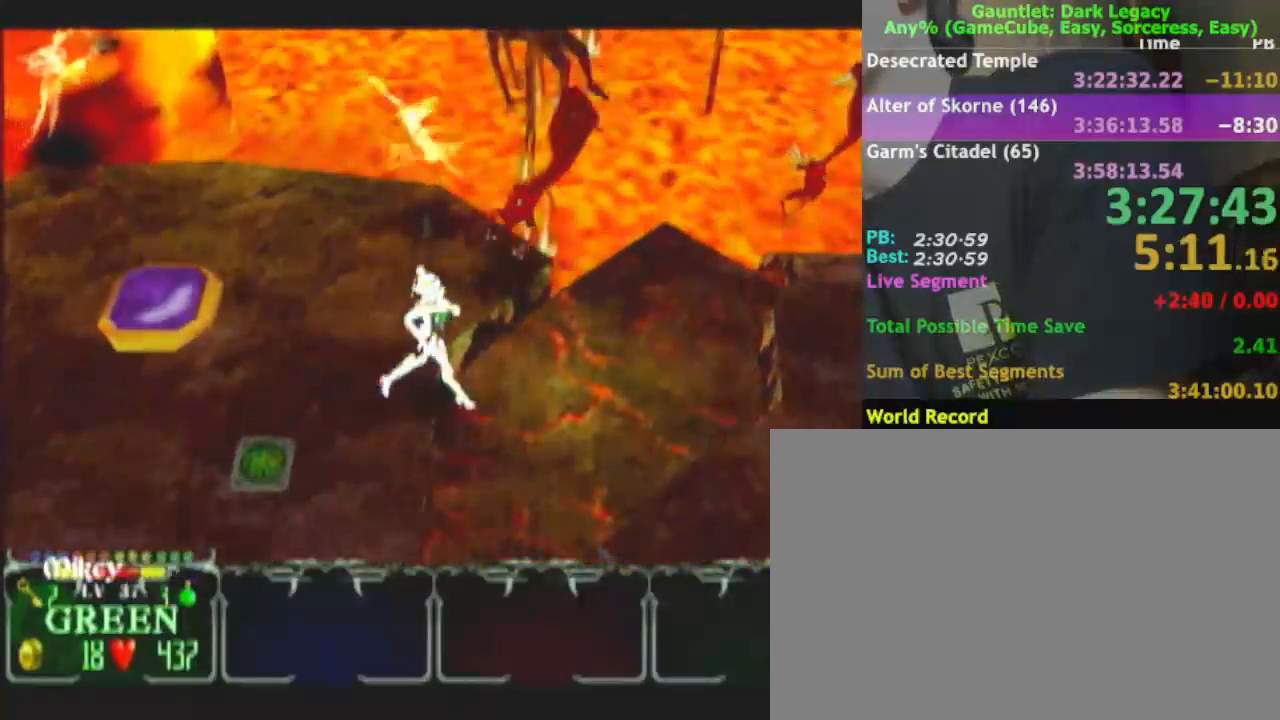
{"dt_ms": 500, "buttons": [], "left_stick": "right", "right_stick": "center", "events": []}
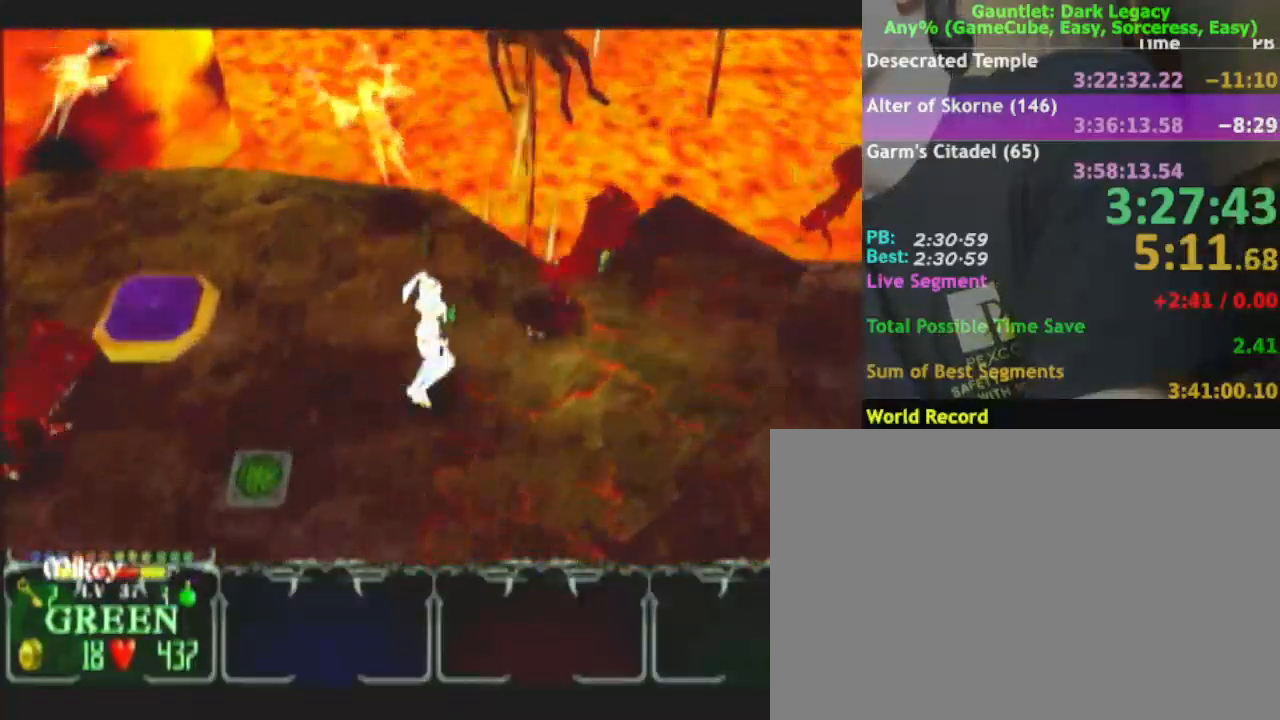
{"dt_ms": 500, "buttons": [], "left_stick": "right", "right_stick": "center", "events": [[67, "left_stick", "down-right"], [167, "left_stick", "right"], [450, "DPAD_UP", "down"], [500, "DPAD_UP", "up"]]}
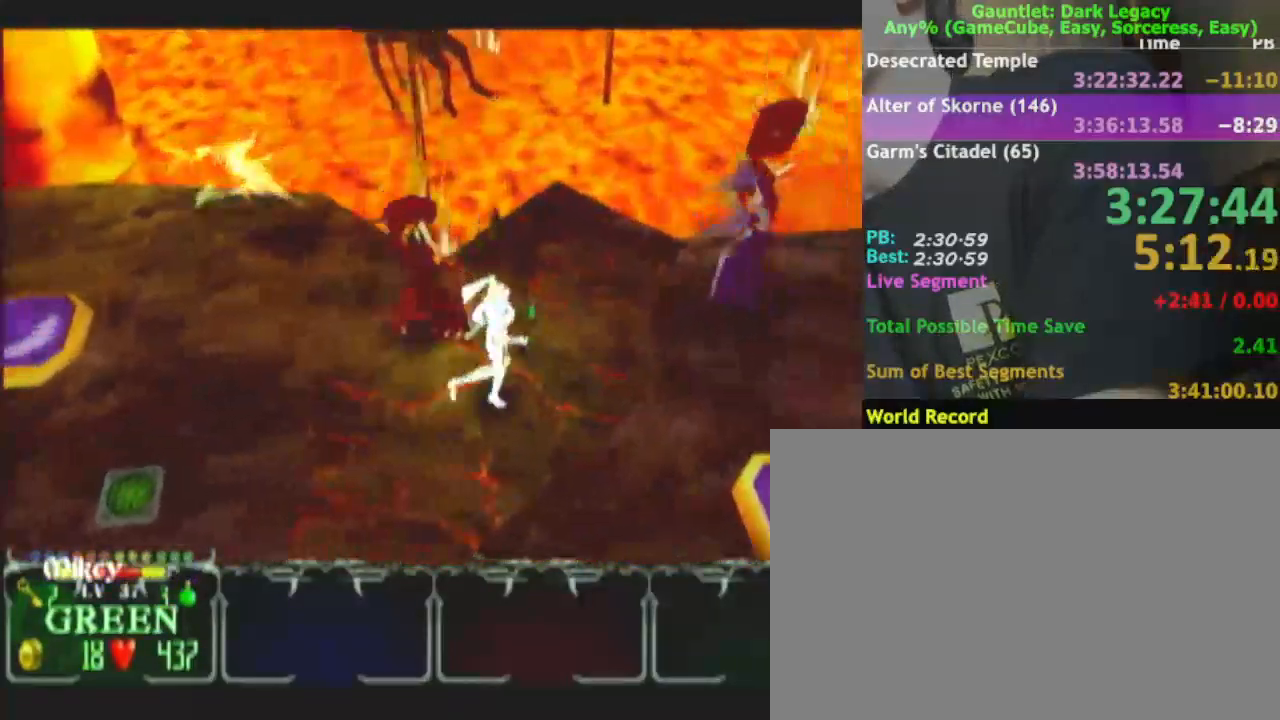
{"dt_ms": 500, "buttons": [], "left_stick": "right", "right_stick": "center", "events": [[33, "left_stick", "up-right"], [150, "left_stick", "right"]]}
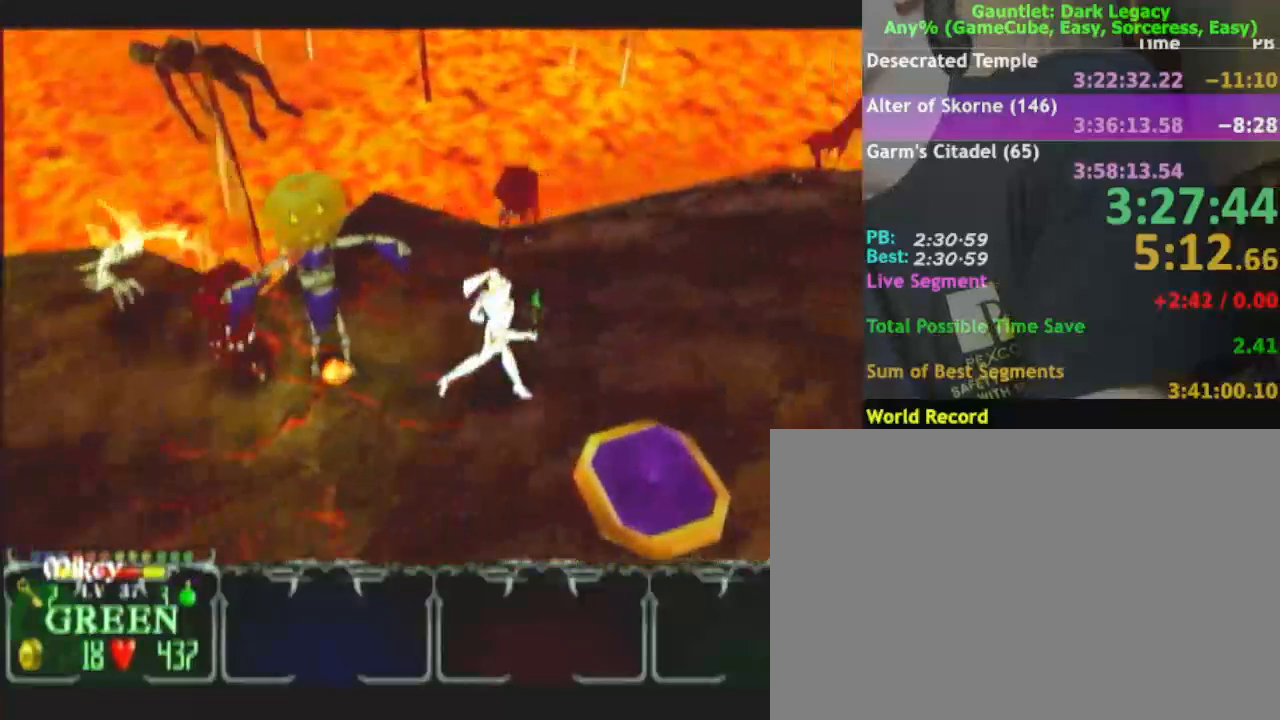
{"dt_ms": 1000, "buttons": [], "left_stick": "up-right", "right_stick": "center"}
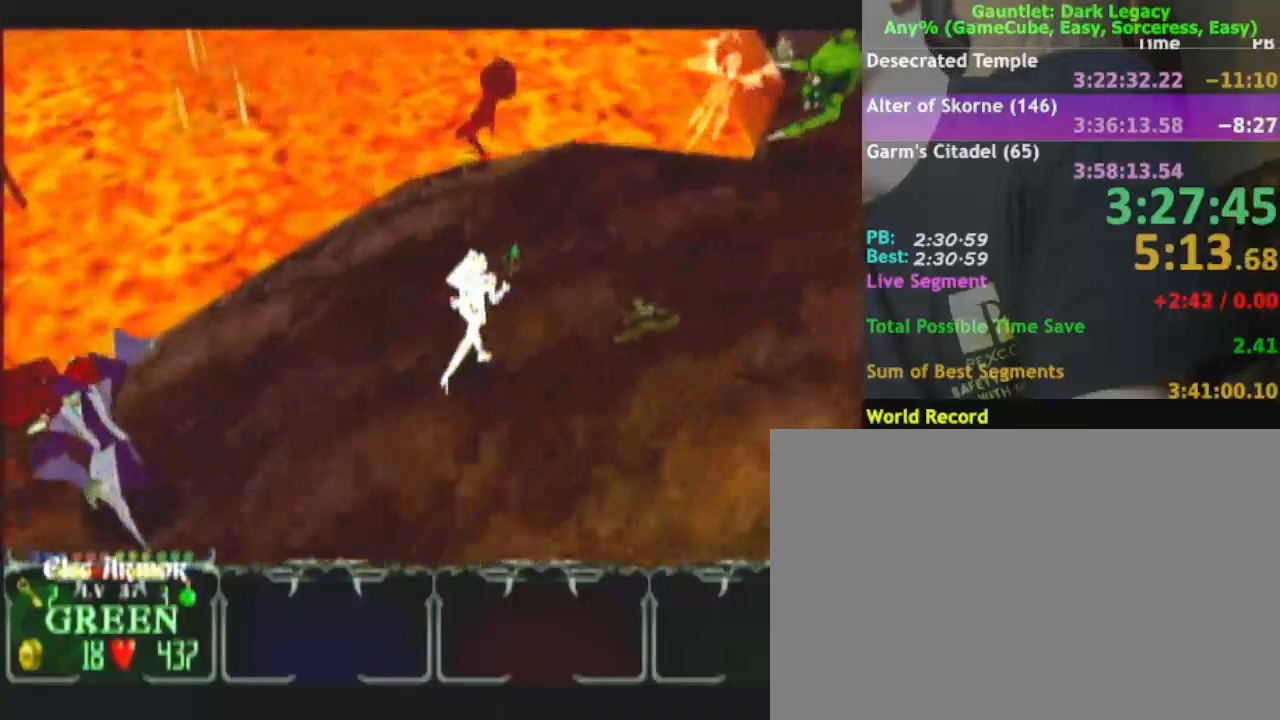
{"dt_ms": 500, "buttons": [], "left_stick": "up-right", "right_stick": "center", "events": [[217, "left_stick", "down-right"], [450, "left_stick", "up-right"]]}
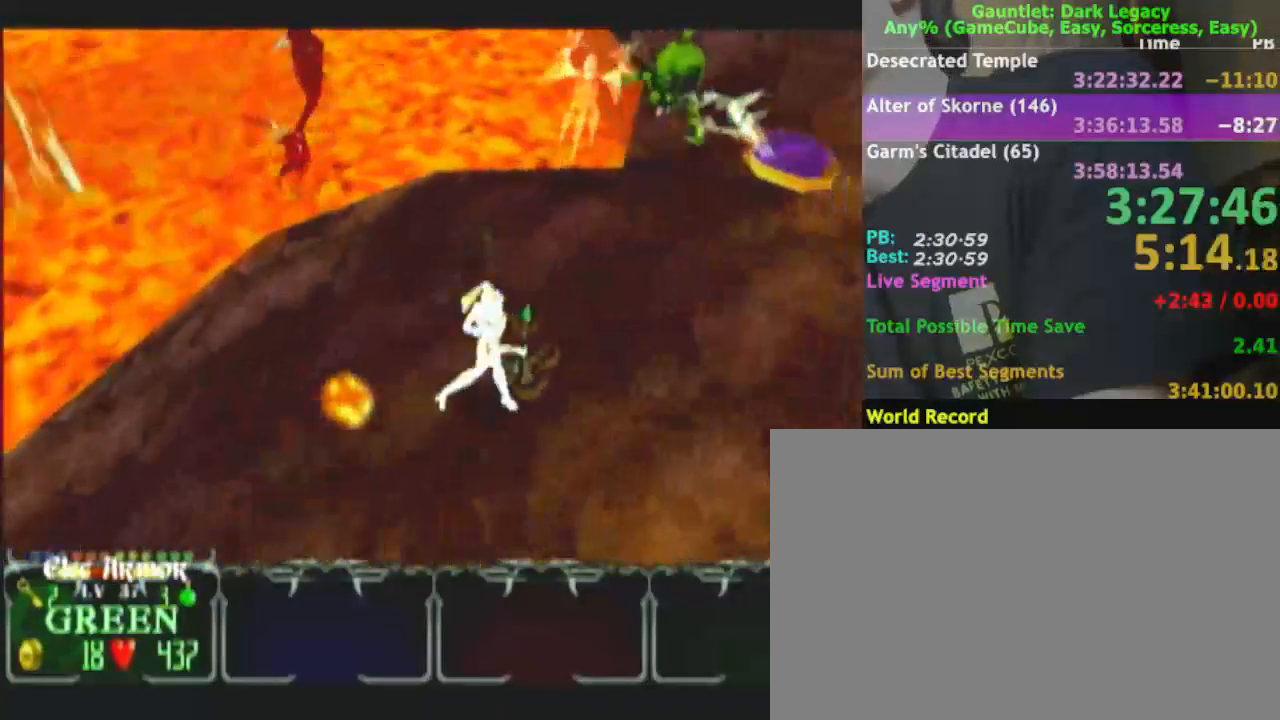
{"dt_ms": 500, "buttons": [], "left_stick": "up-right", "right_stick": "center", "events": []}
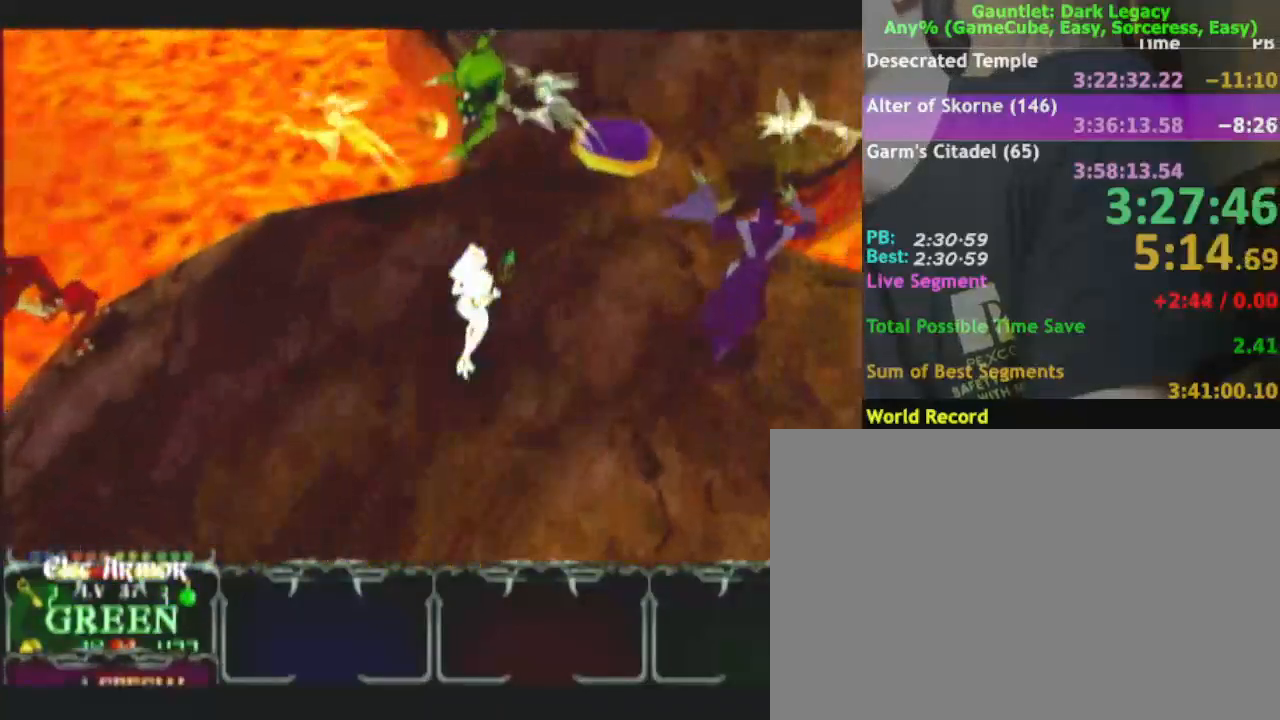
{"dt_ms": 500, "buttons": [], "left_stick": "up-right", "right_stick": "center", "events": []}
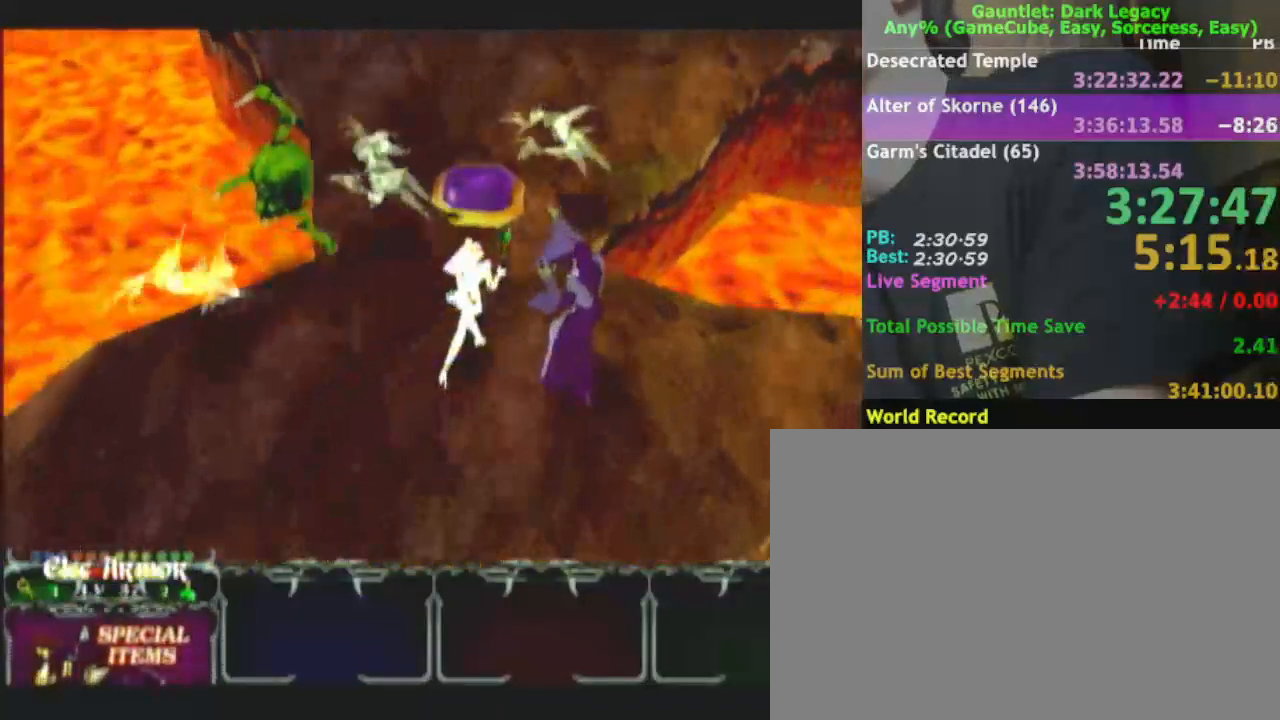
{"dt_ms": 500, "buttons": [], "left_stick": "up", "right_stick": "center", "events": [[317, "left_stick", "up"]]}
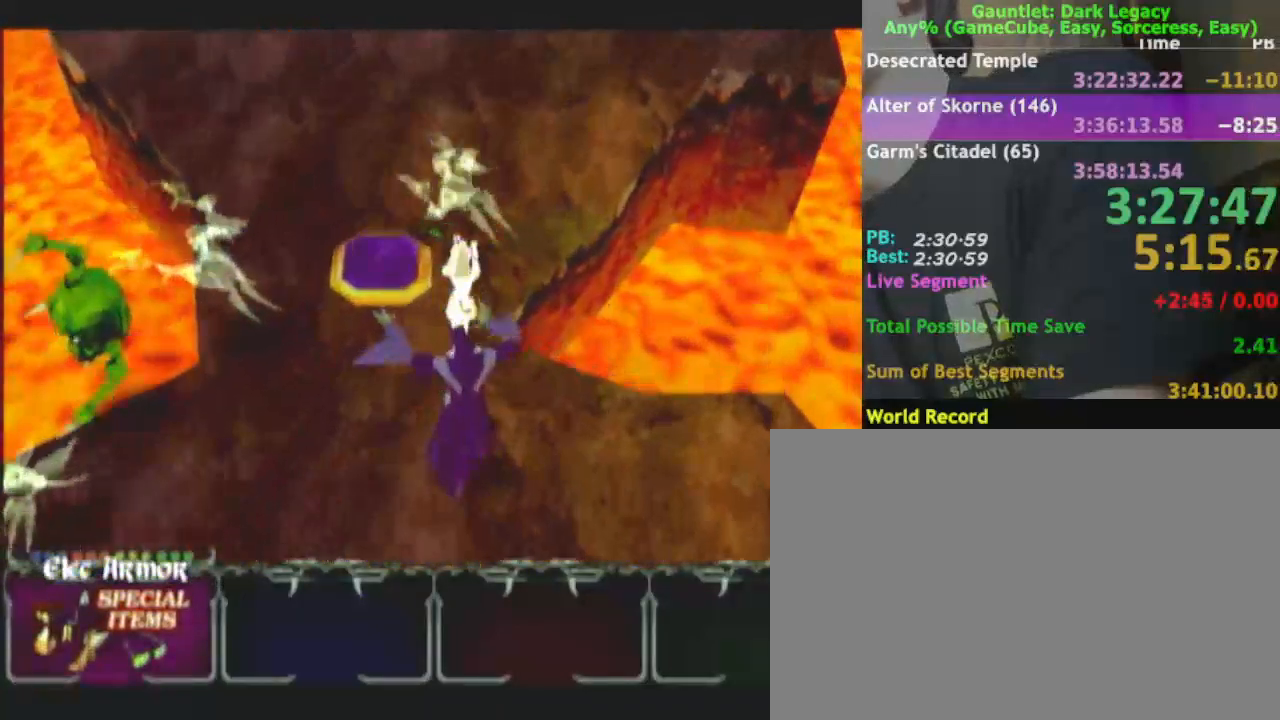
{"dt_ms": 500, "buttons": [], "left_stick": "up-right", "right_stick": "center", "events": [[67, "left_stick", "up-right"]]}
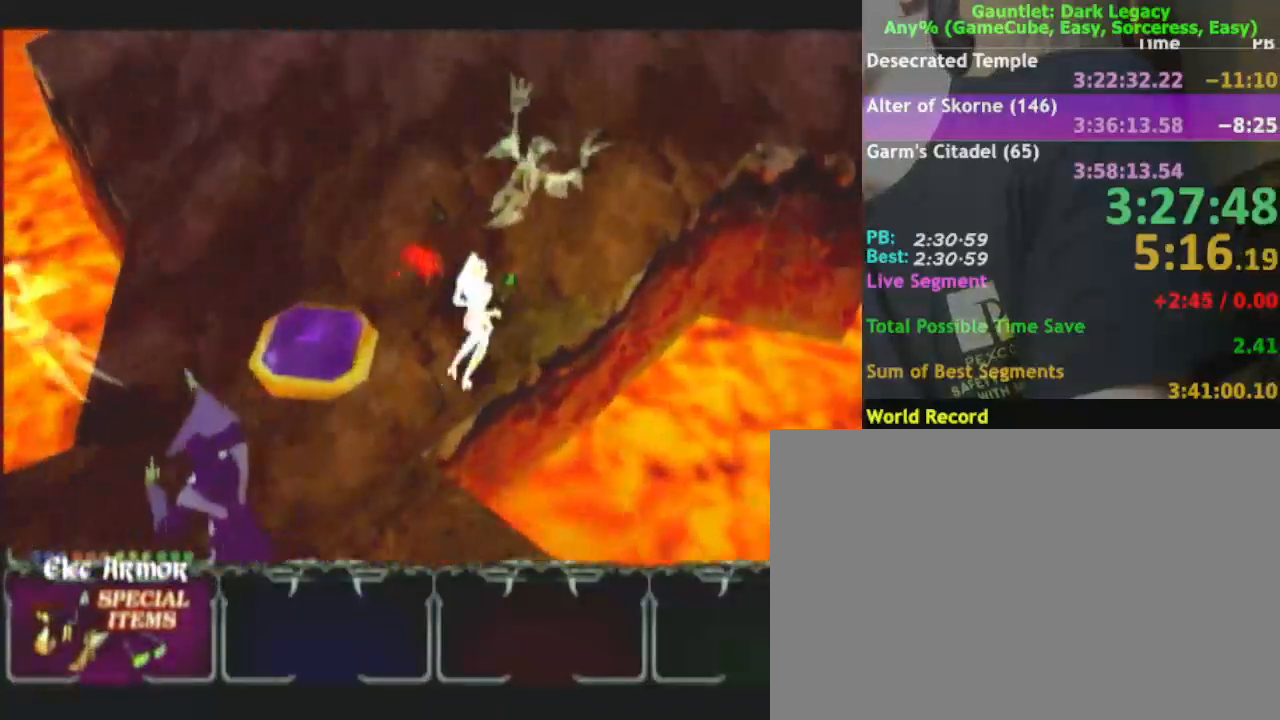
{"dt_ms": 500, "buttons": [], "left_stick": "up", "right_stick": "center", "events": [[83, "left_stick", "up-left"], [500, "left_stick", "up"]]}
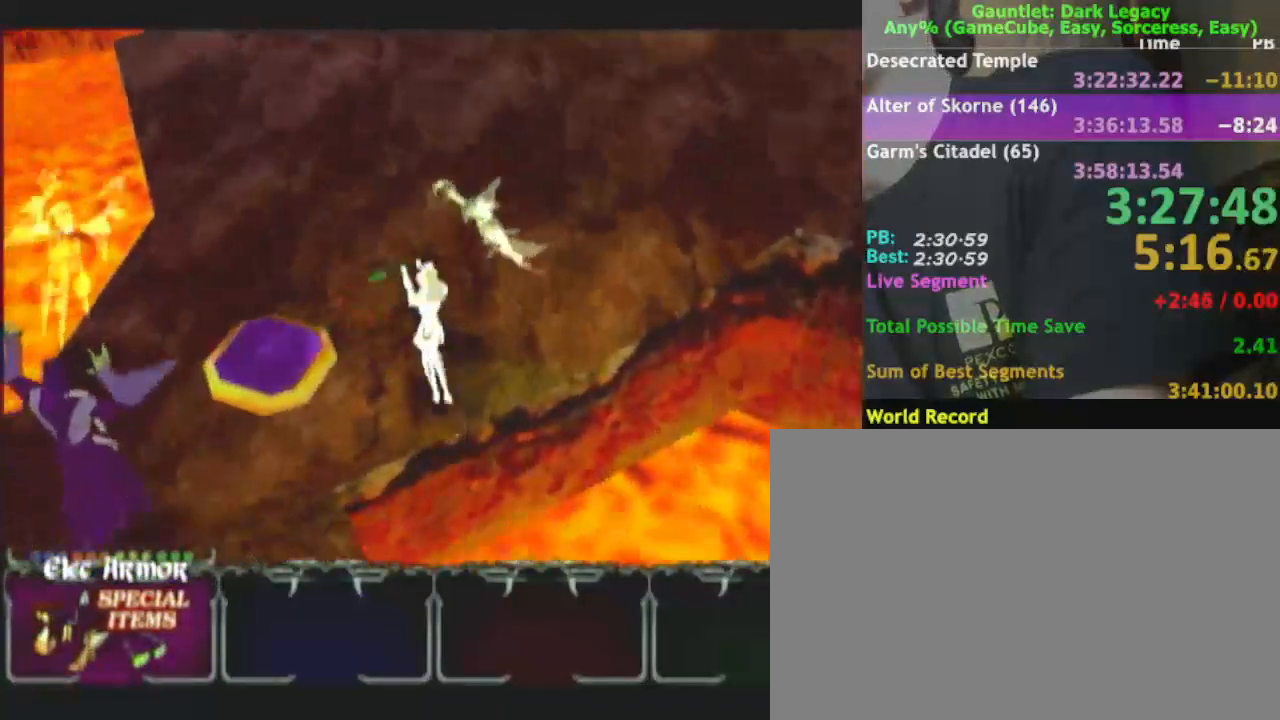
{"dt_ms": 500, "buttons": [], "left_stick": "up-right", "right_stick": "center", "events": [[333, "left_stick", "up-right"]]}
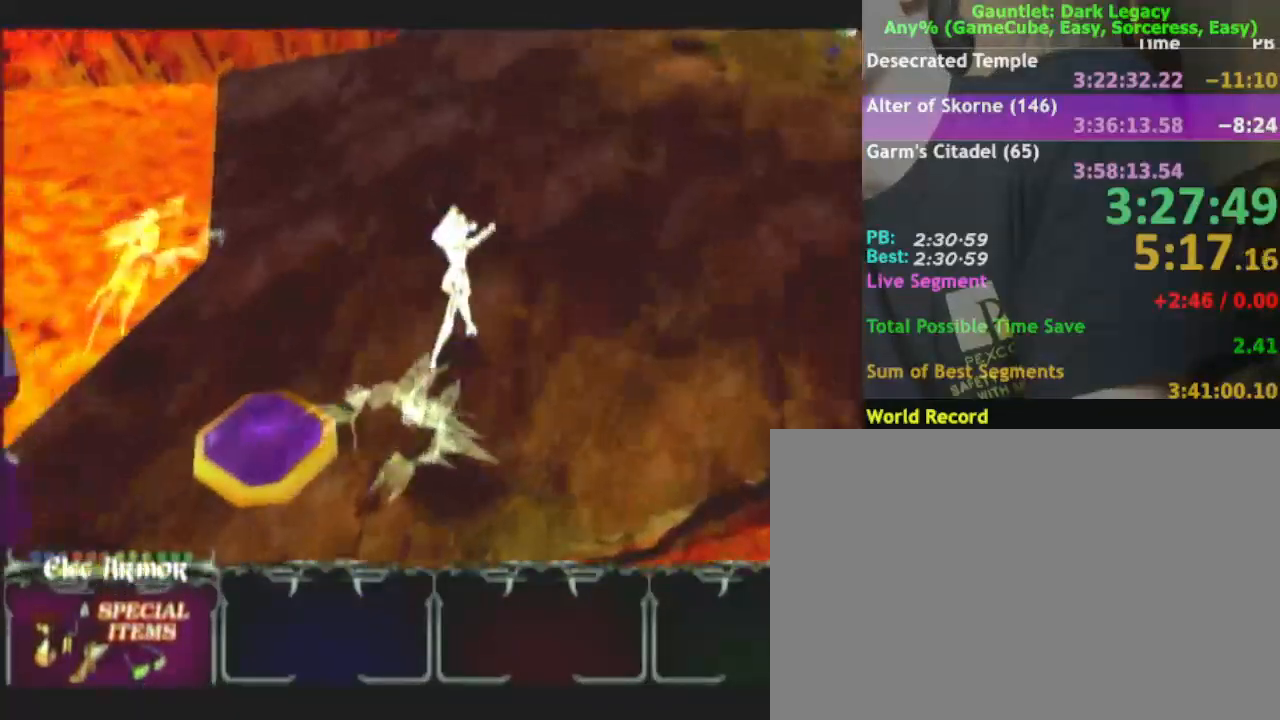
{"dt_ms": 500, "buttons": [], "left_stick": "up-right", "right_stick": "center", "events": []}
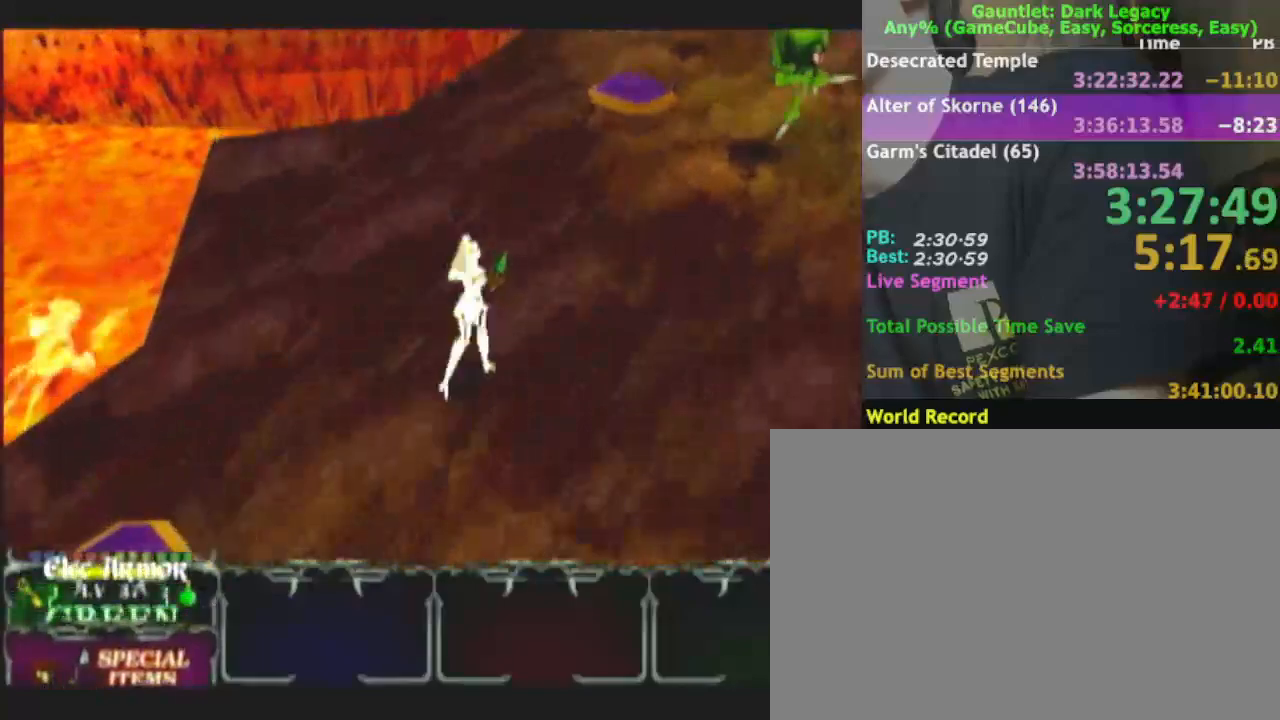
{"dt_ms": 500, "buttons": [], "left_stick": "up", "right_stick": "center", "events": [[200, "left_stick", "up"]]}
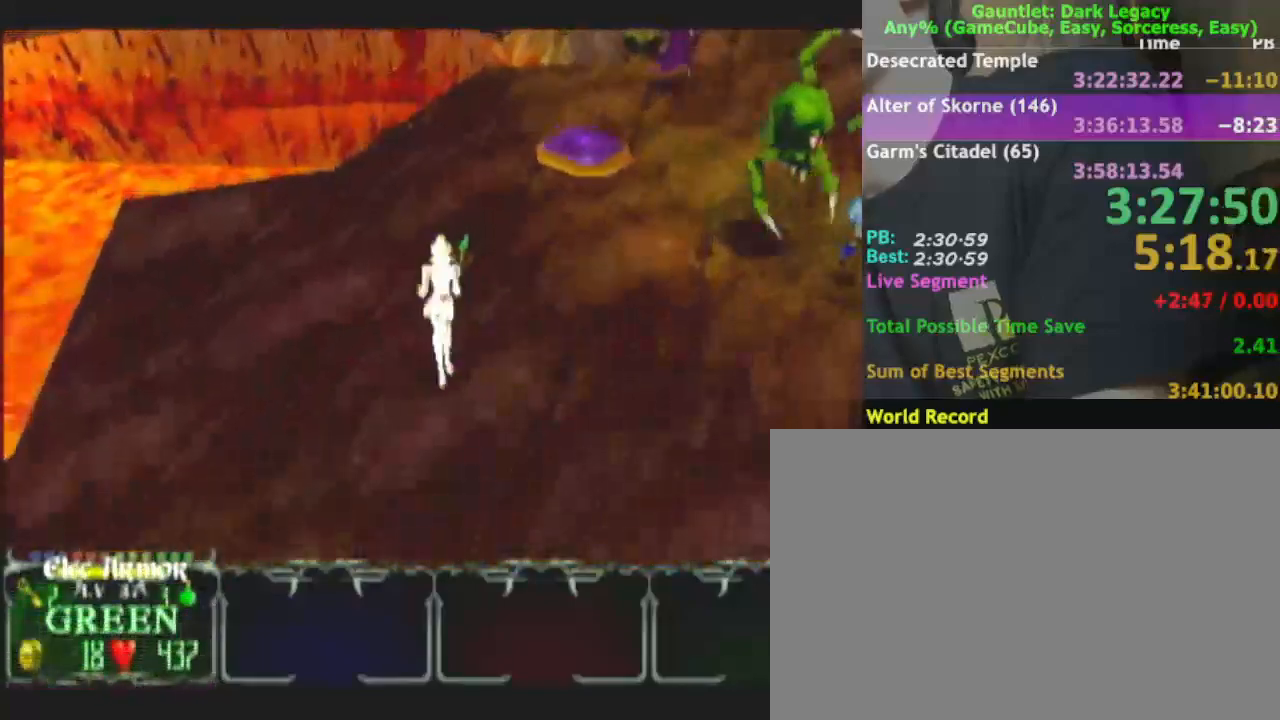
{"dt_ms": 500, "buttons": [], "left_stick": "right", "right_stick": "center", "events": [[133, "left_stick", "up-right"], [450, "left_stick", "right"]]}